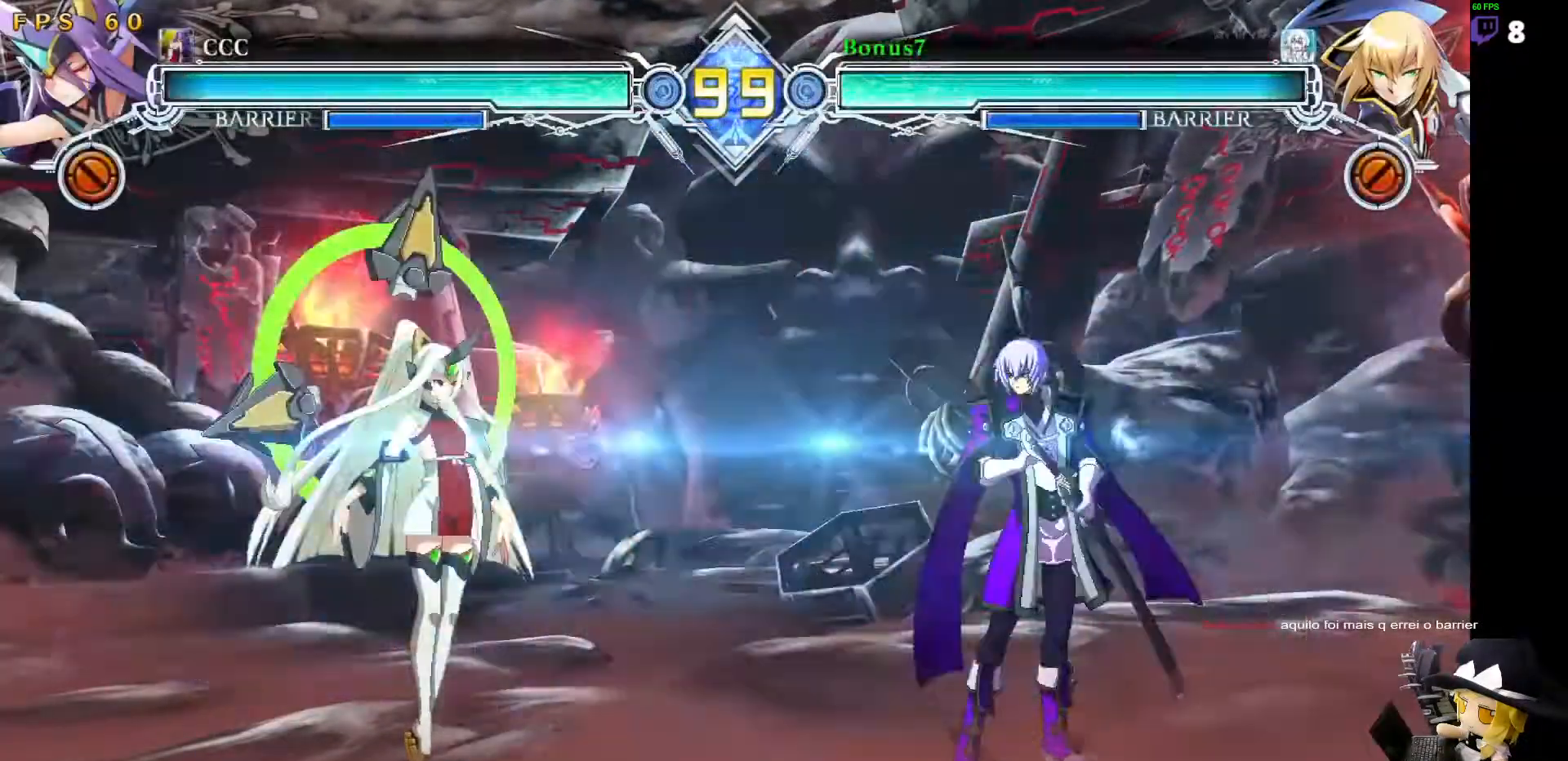
Gameplay with a controller (arcade stick); each line is a JSON object with the inputs held at the frame after it. "events" lists button and stick changes between this image and that frame as [ms after this image, input, new state], when the widget could be followed in between. Not read: L3 R3 other_buttons.
{"buttons": [], "events": []}
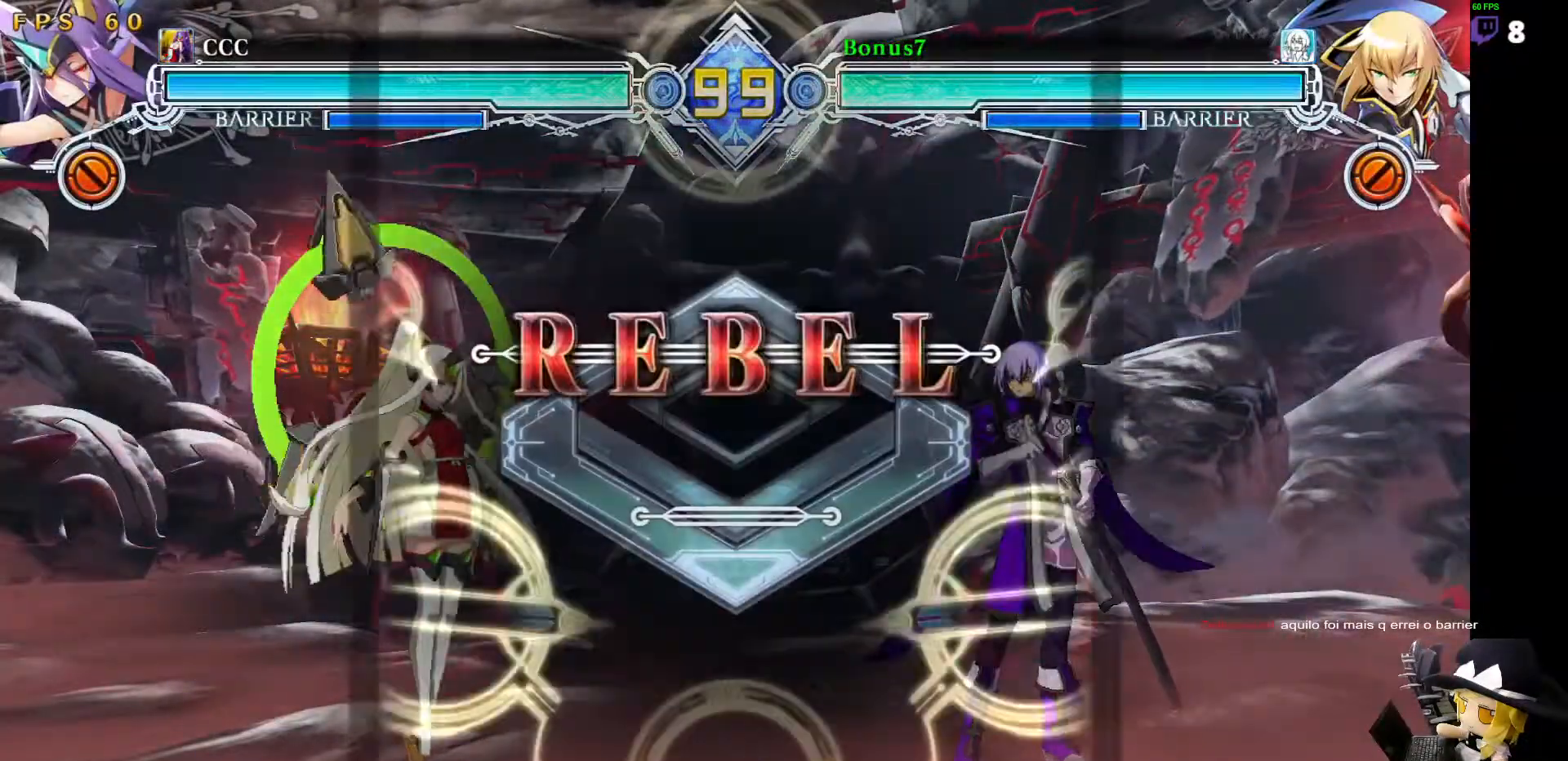
{"buttons": [], "events": []}
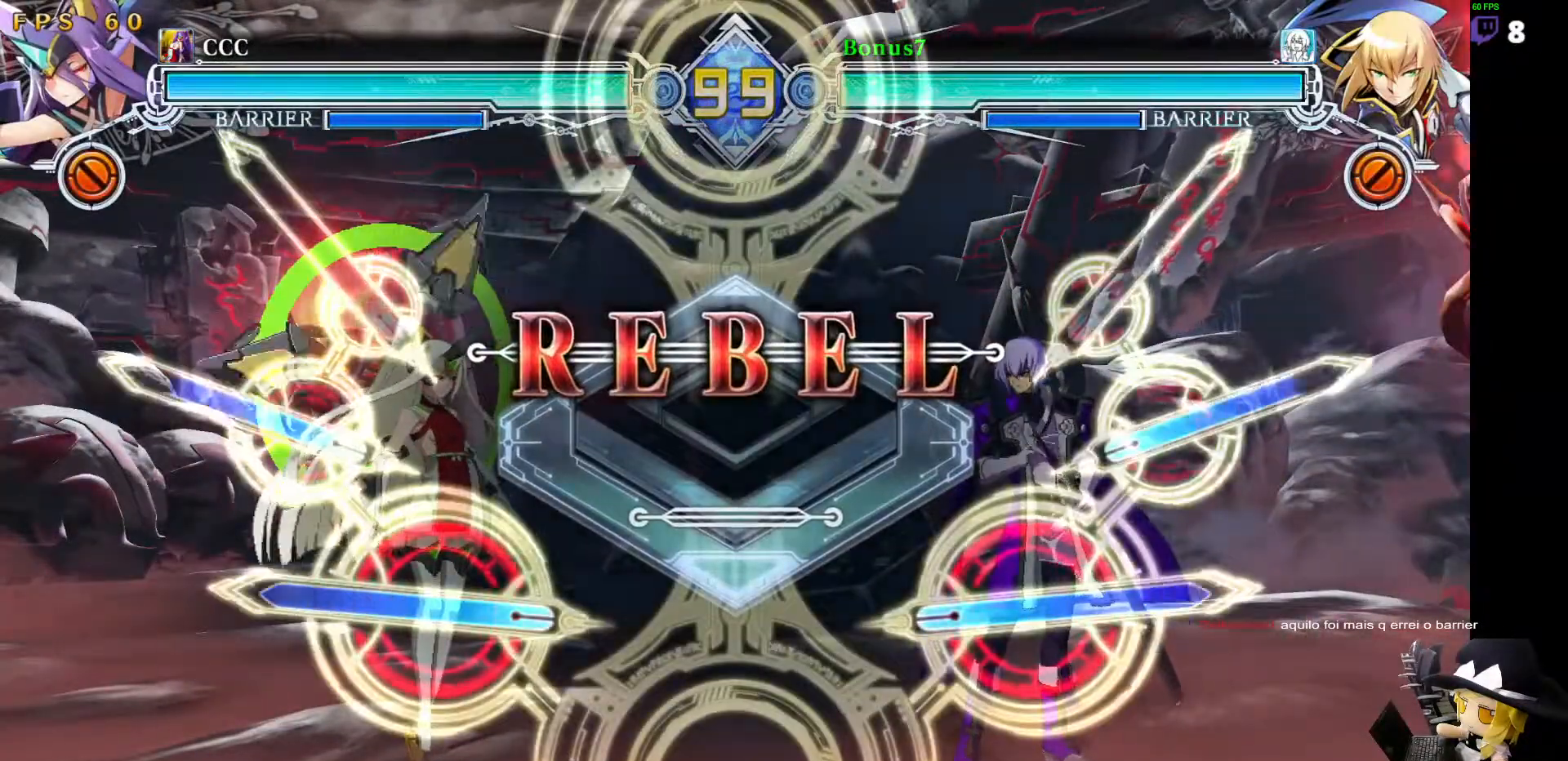
{"buttons": ["SQUARE"]}
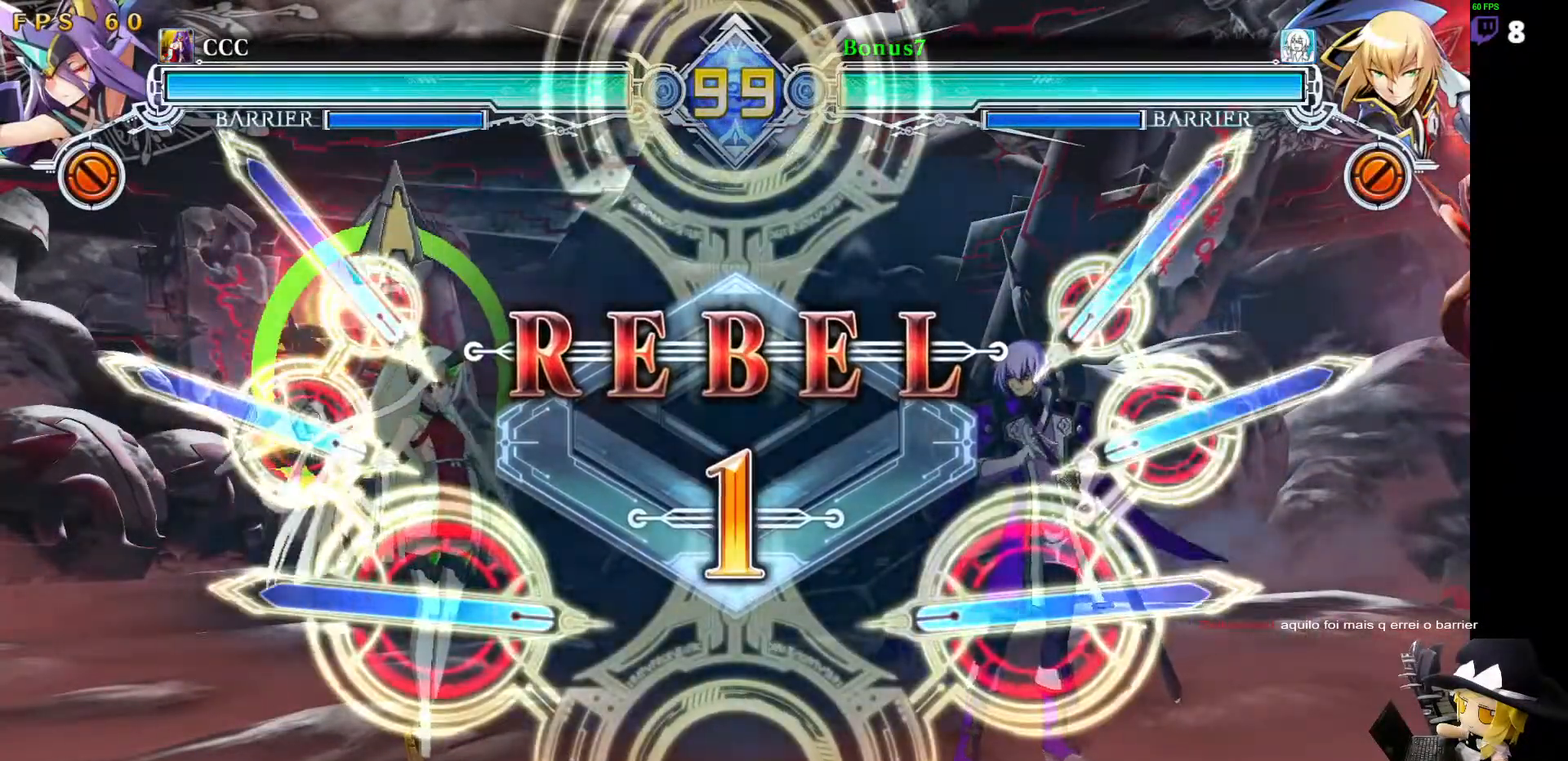
{"buttons": [], "events": [[17, "SQUARE", "up"]]}